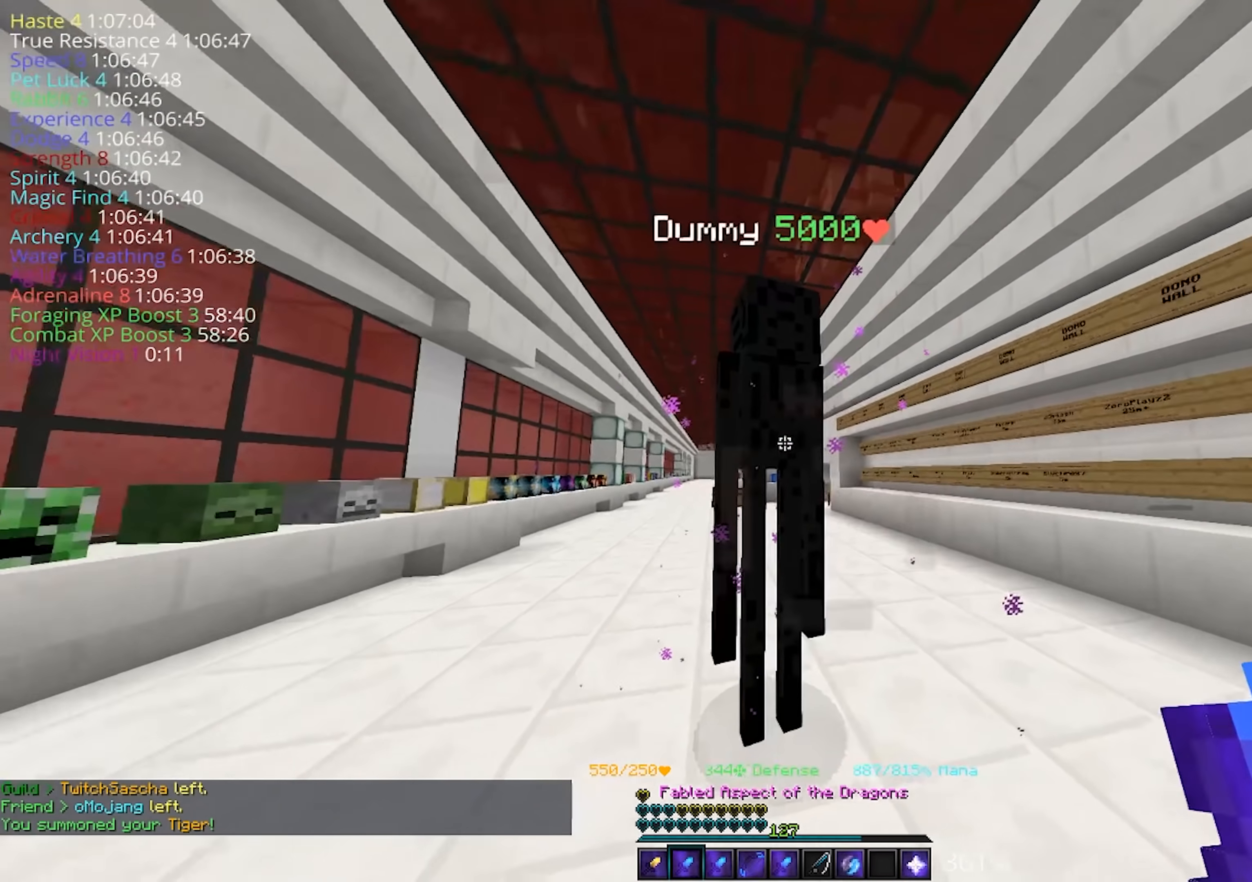
Gameplay with keyboard and mouse; each line is a JSON object with the keys and mouse buttons held at the frame after it. "events" lists presses ("down") and releases ("up") of "a", "d", "s", "space", "w", "mouse_left" and "mouse_right" between this image and that frame as [ms after this image, input, new state], when the widget could be followed in between. "mouse_left", "mouse_right" = the "left", "right" buttons of the "mouse" list. No other keys are recorded. Fast repeated clicks can show as one long hold. Mouse movement is not recorded.
{"keys": [], "mouse": [], "events": [[167, "mouse_left", "down"], [317, "mouse_left", "up"]]}
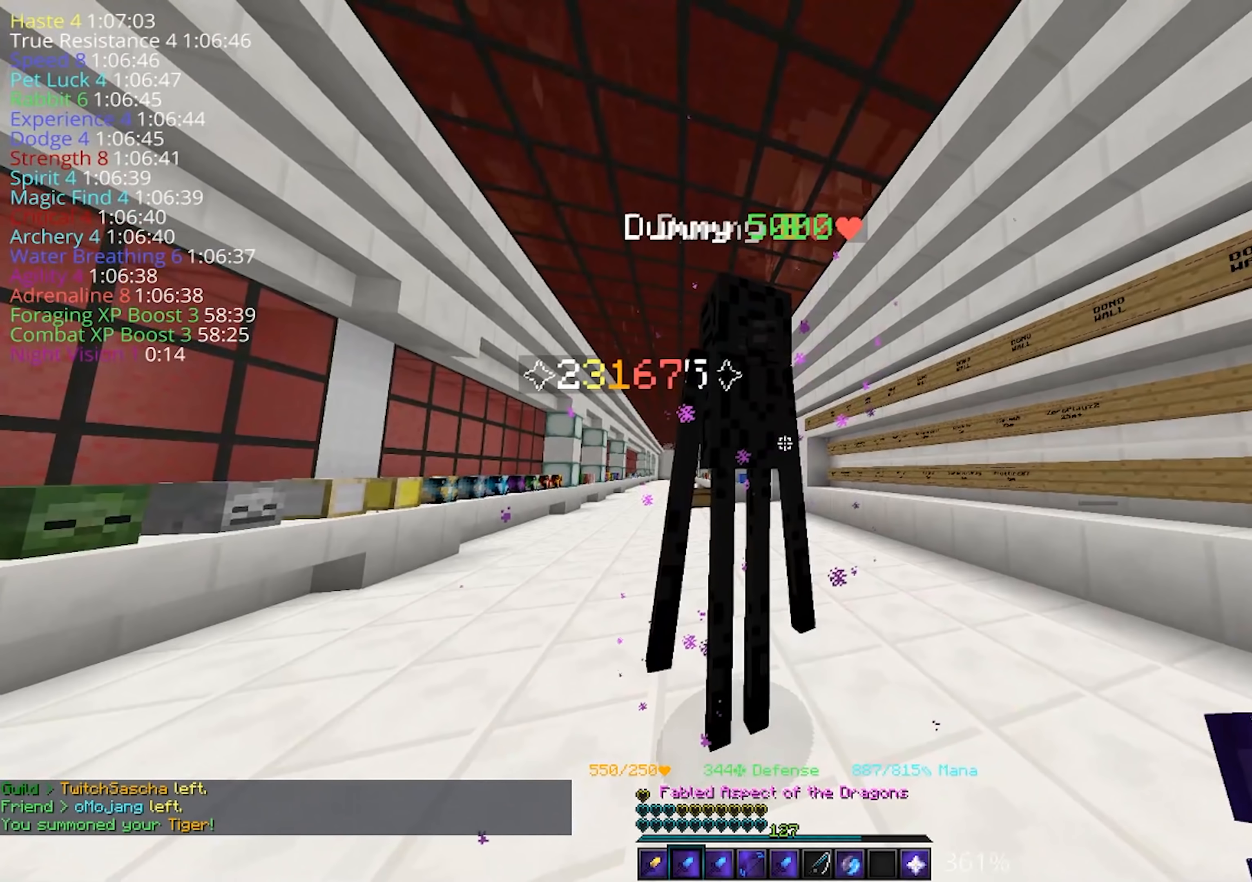
{"keys": [], "mouse": [], "events": []}
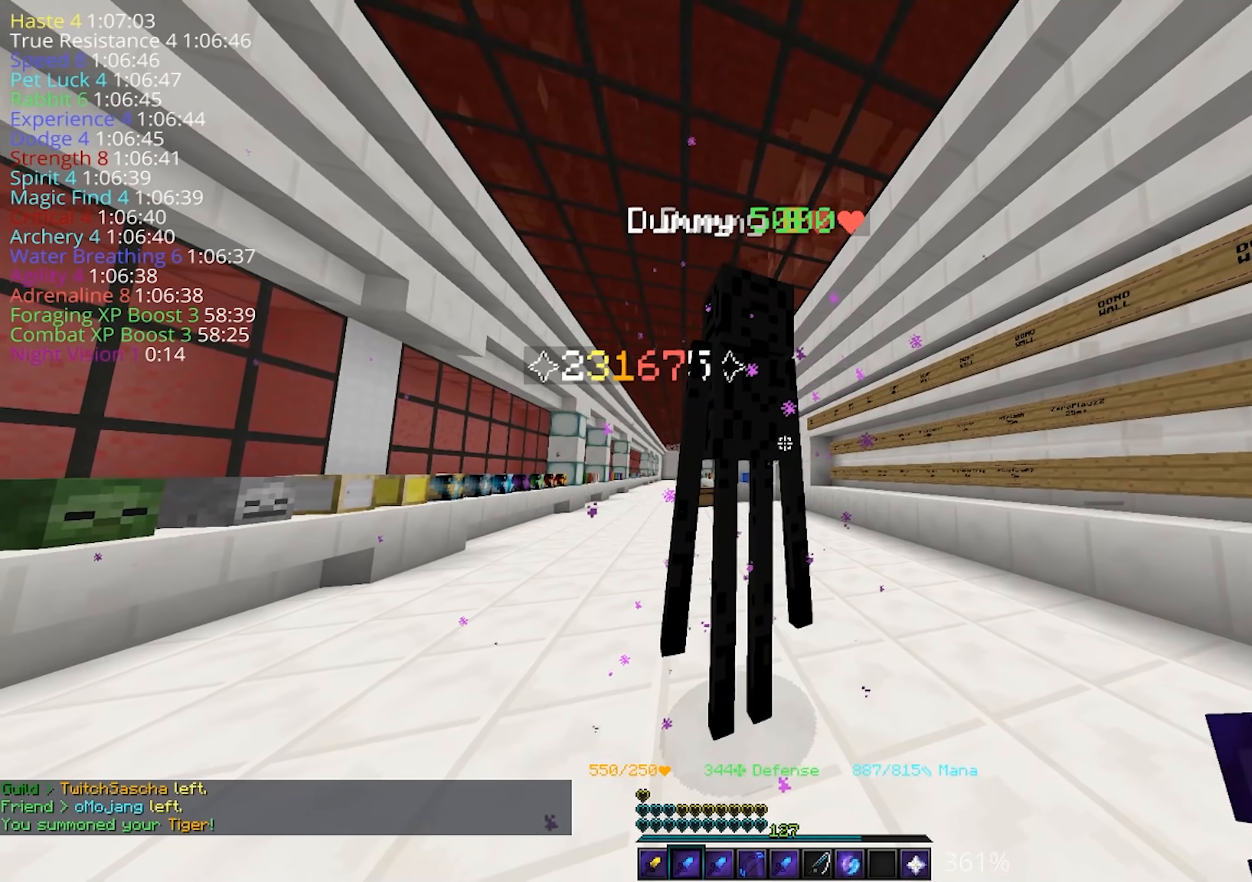
{"keys": [], "mouse": [], "events": [[100, "a", "down"], [284, "a", "up"]]}
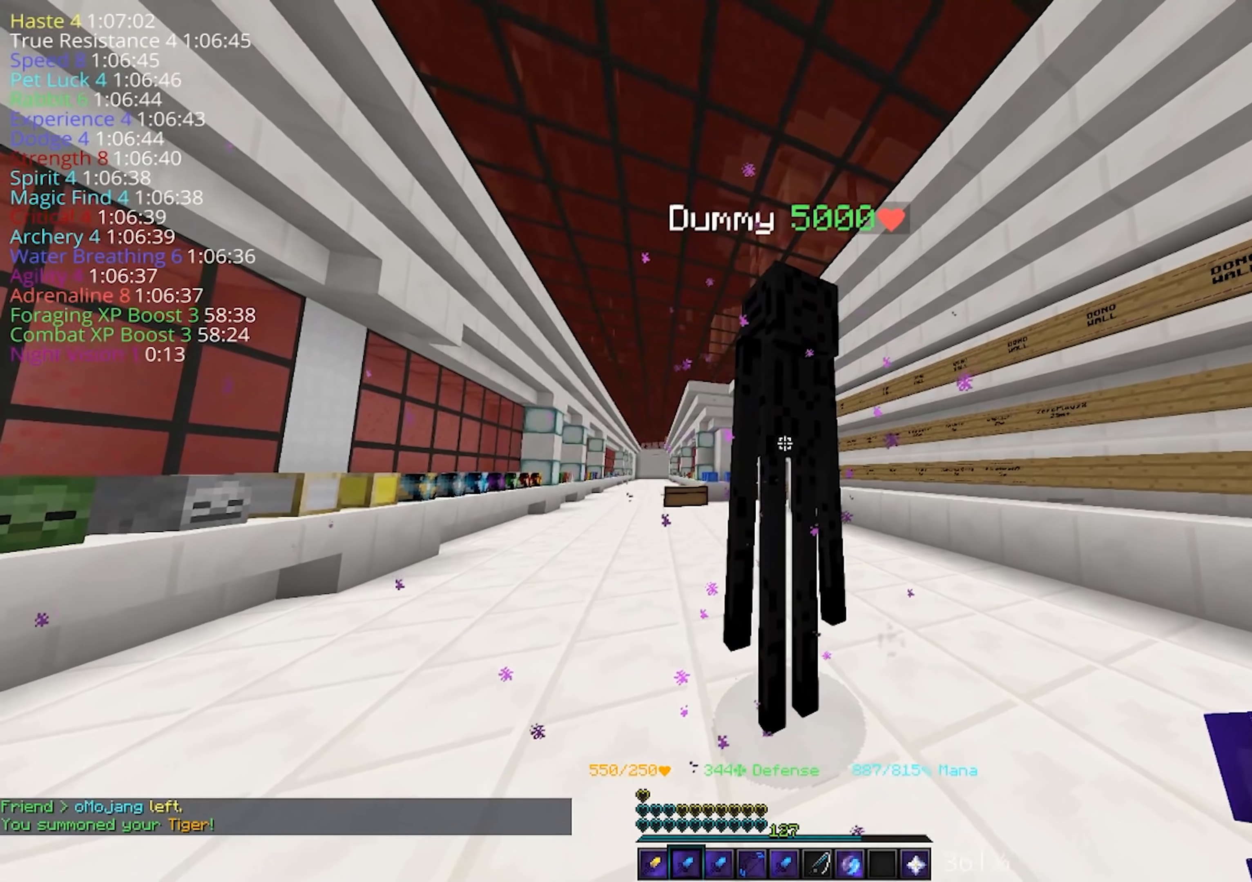
{"keys": [], "mouse": [], "events": [[50, "mouse_left", "down"], [234, "mouse_left", "up"]]}
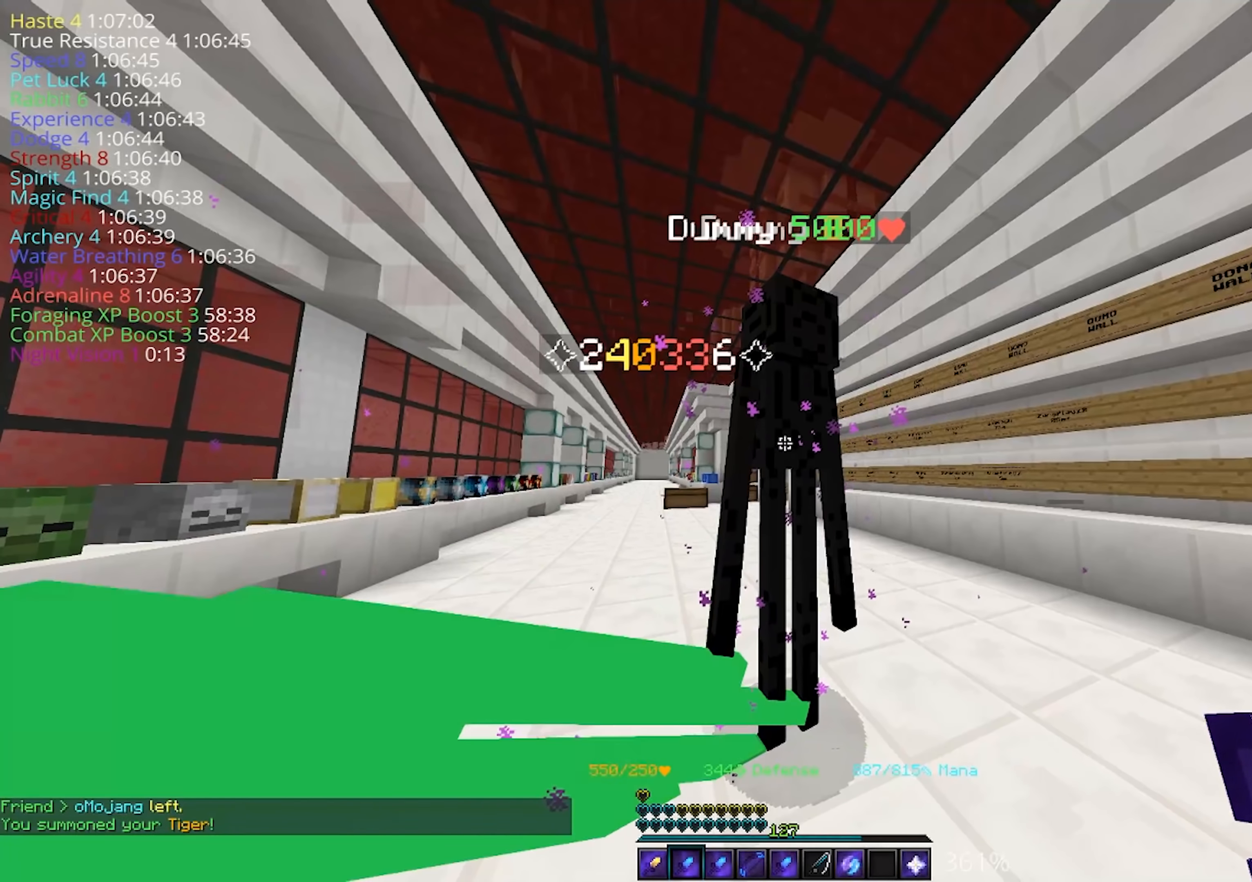
{"keys": [], "mouse": ["left"], "events": [[450, "mouse_left", "down"]]}
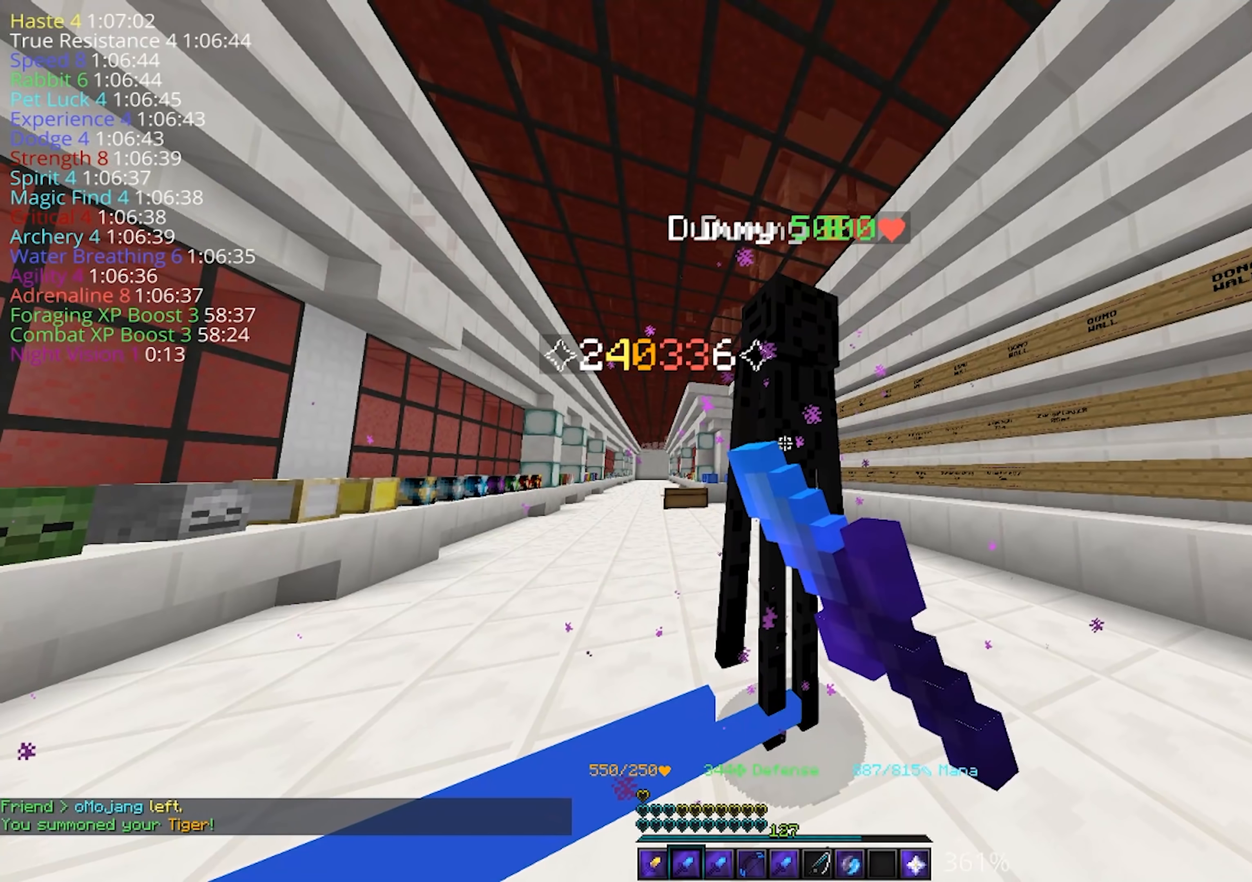
{"keys": [], "mouse": [], "events": [[134, "mouse_left", "up"]]}
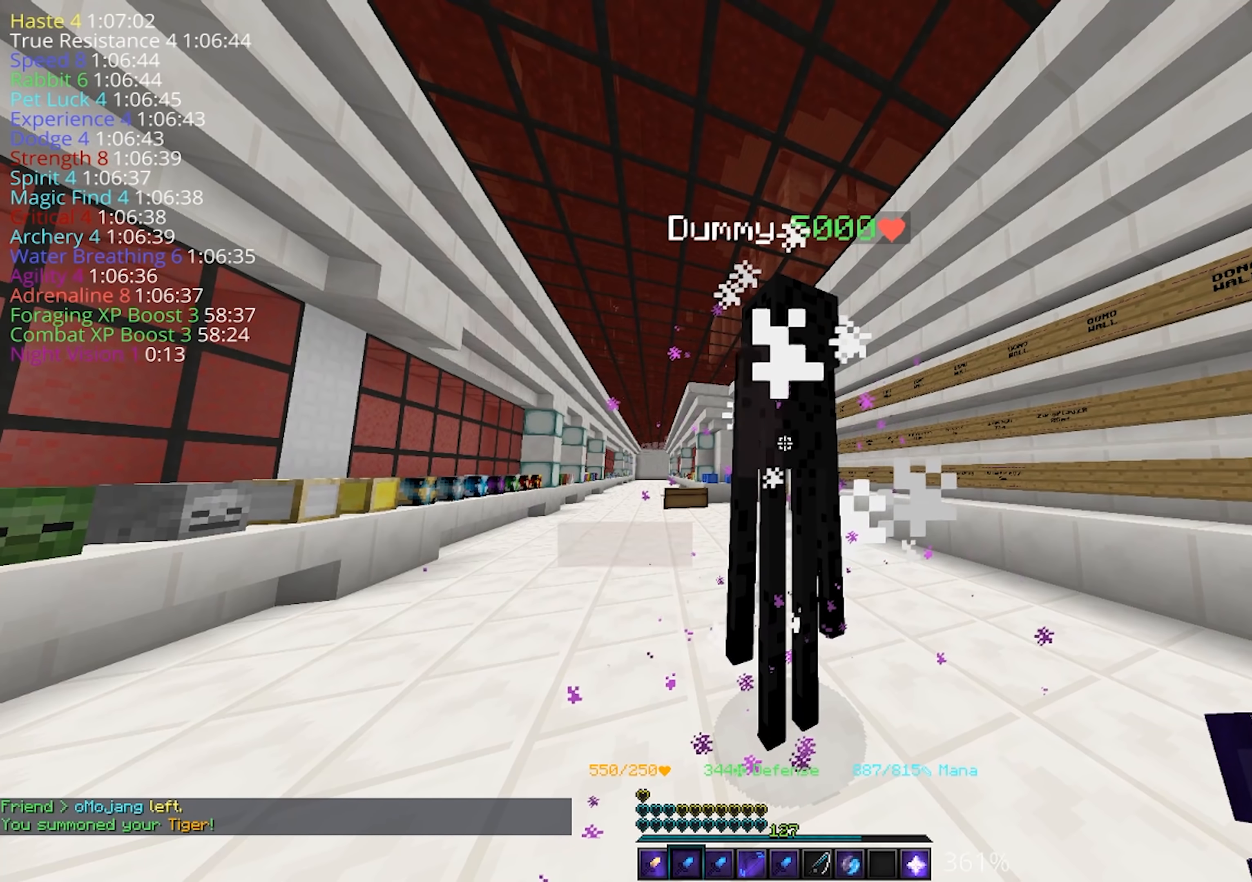
{"keys": [], "mouse": [], "events": [[200, "mouse_left", "down"], [367, "mouse_left", "up"]]}
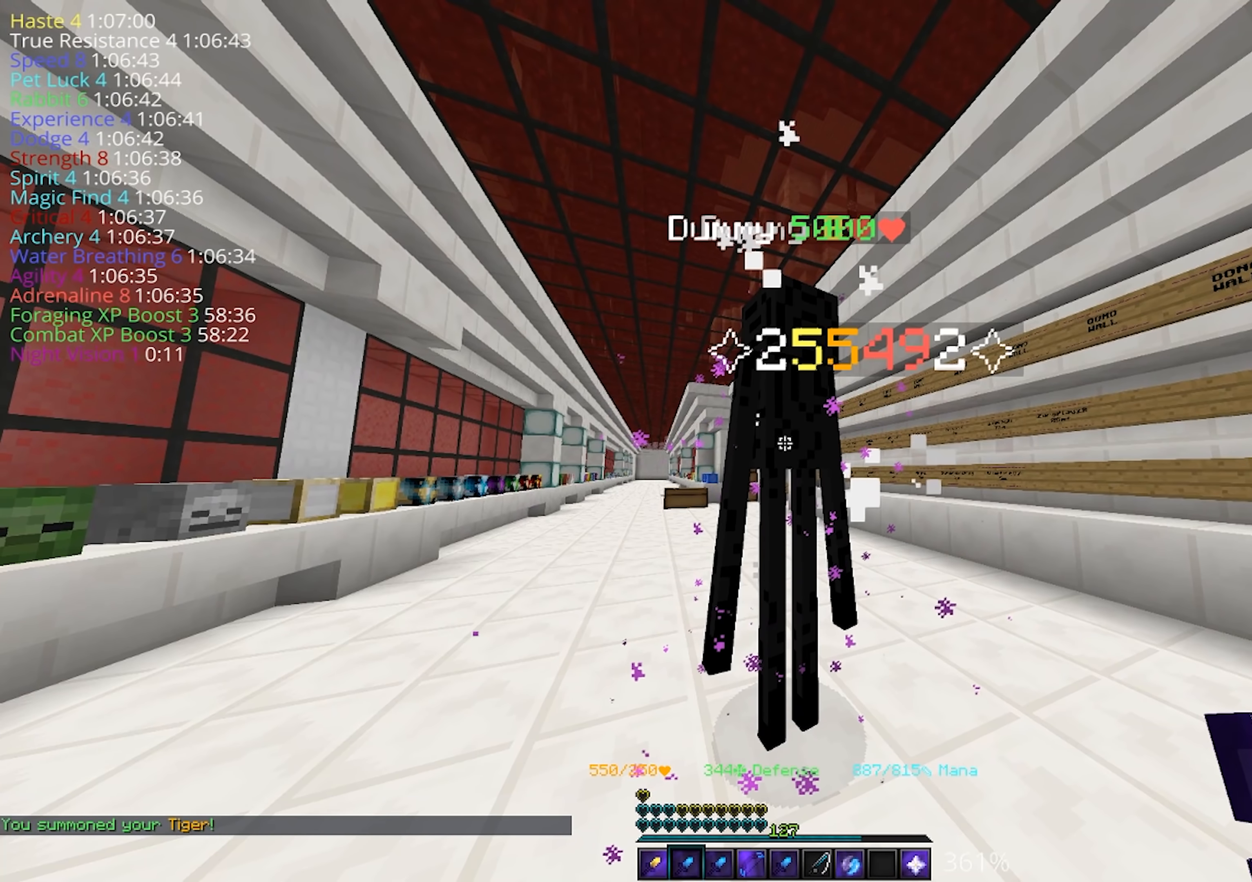
{"keys": [], "mouse": [], "events": []}
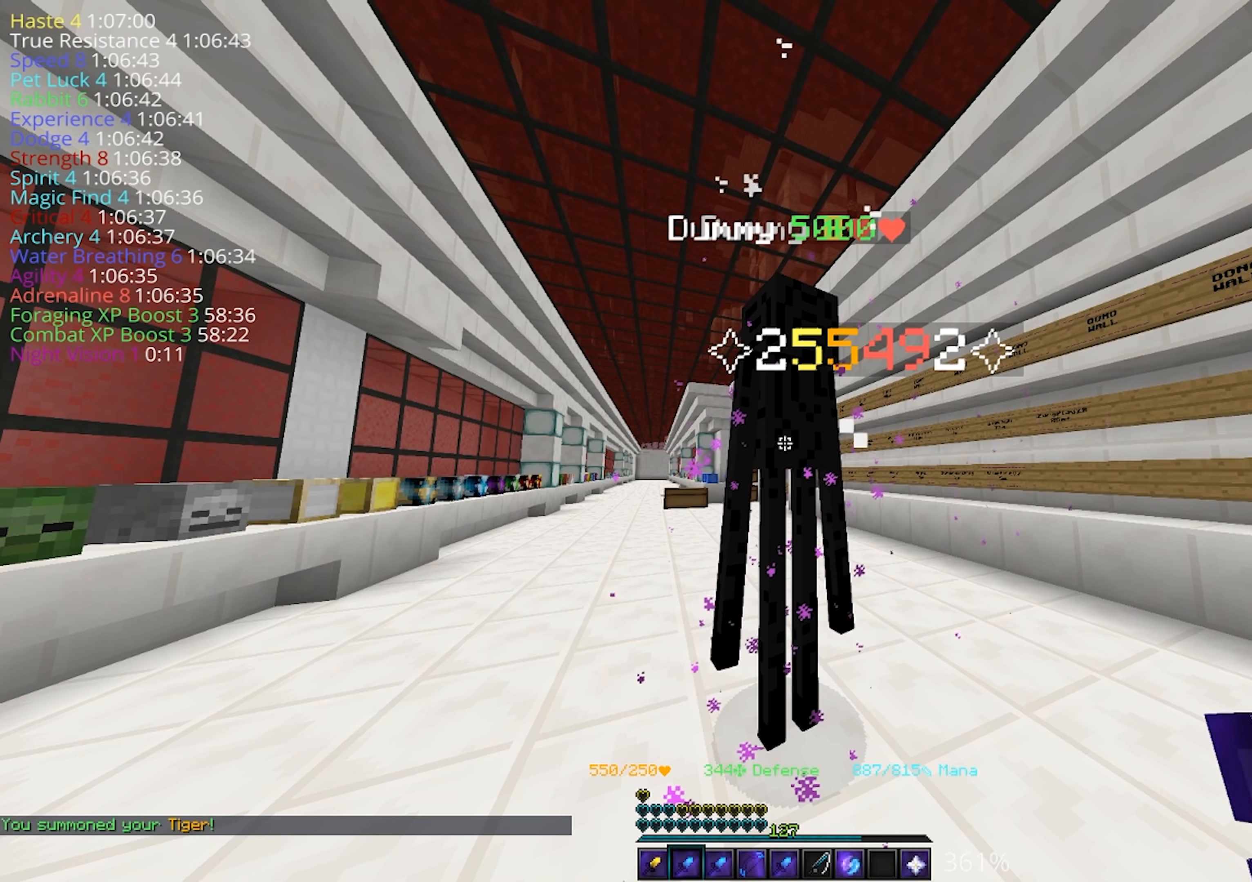
{"keys": [], "mouse": ["left"], "events": [[400, "mouse_left", "down"]]}
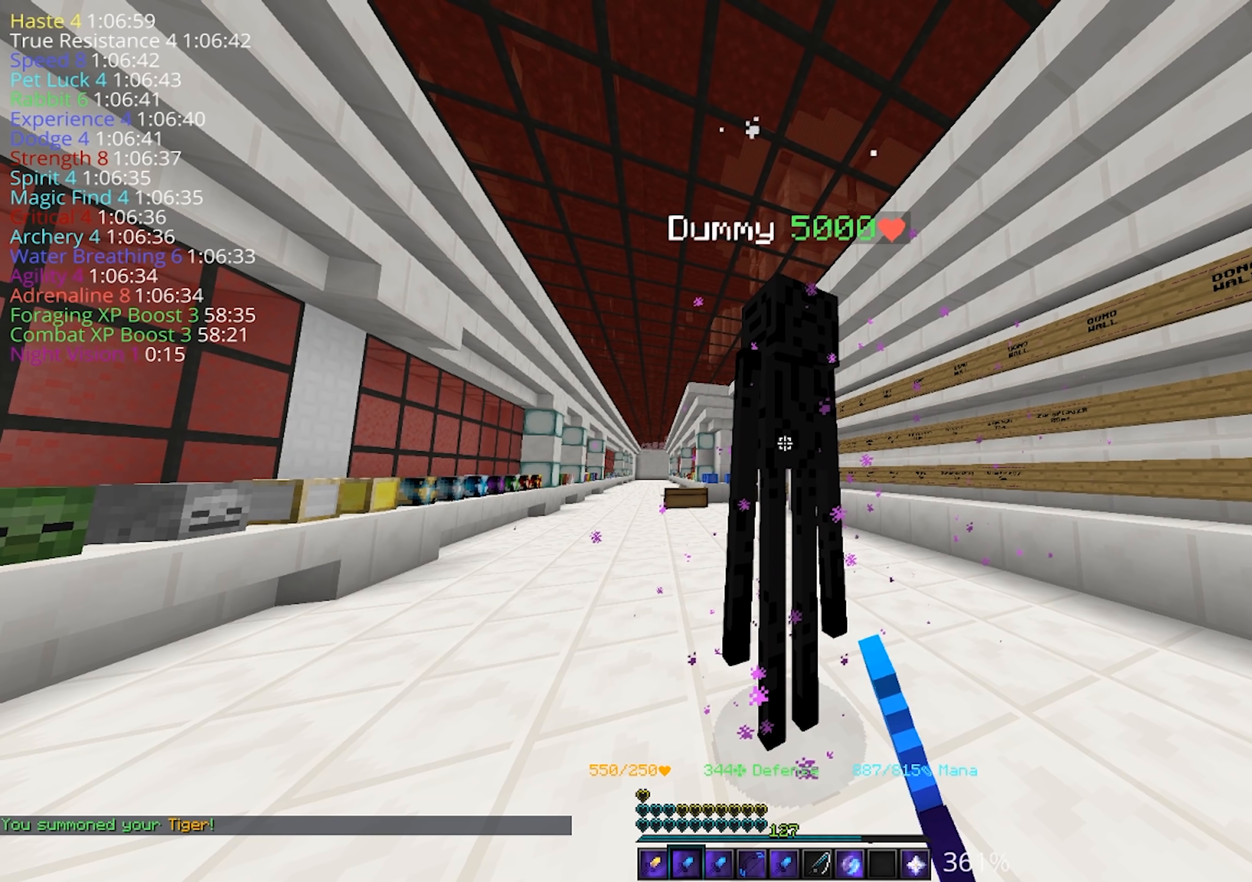
{"keys": [], "mouse": [], "events": [[83, "mouse_left", "up"]]}
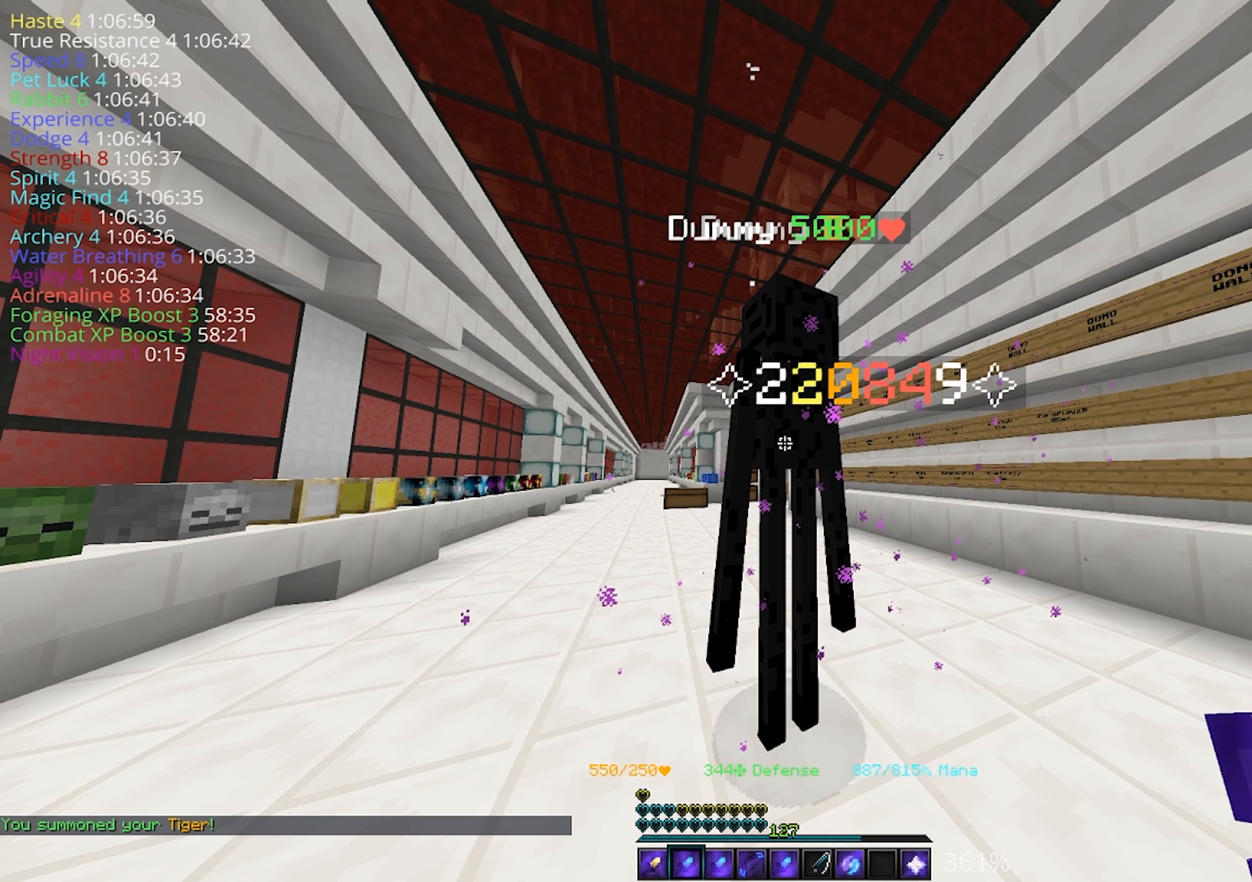
{"keys": [], "mouse": ["left"], "events": [[350, "mouse_left", "down"]]}
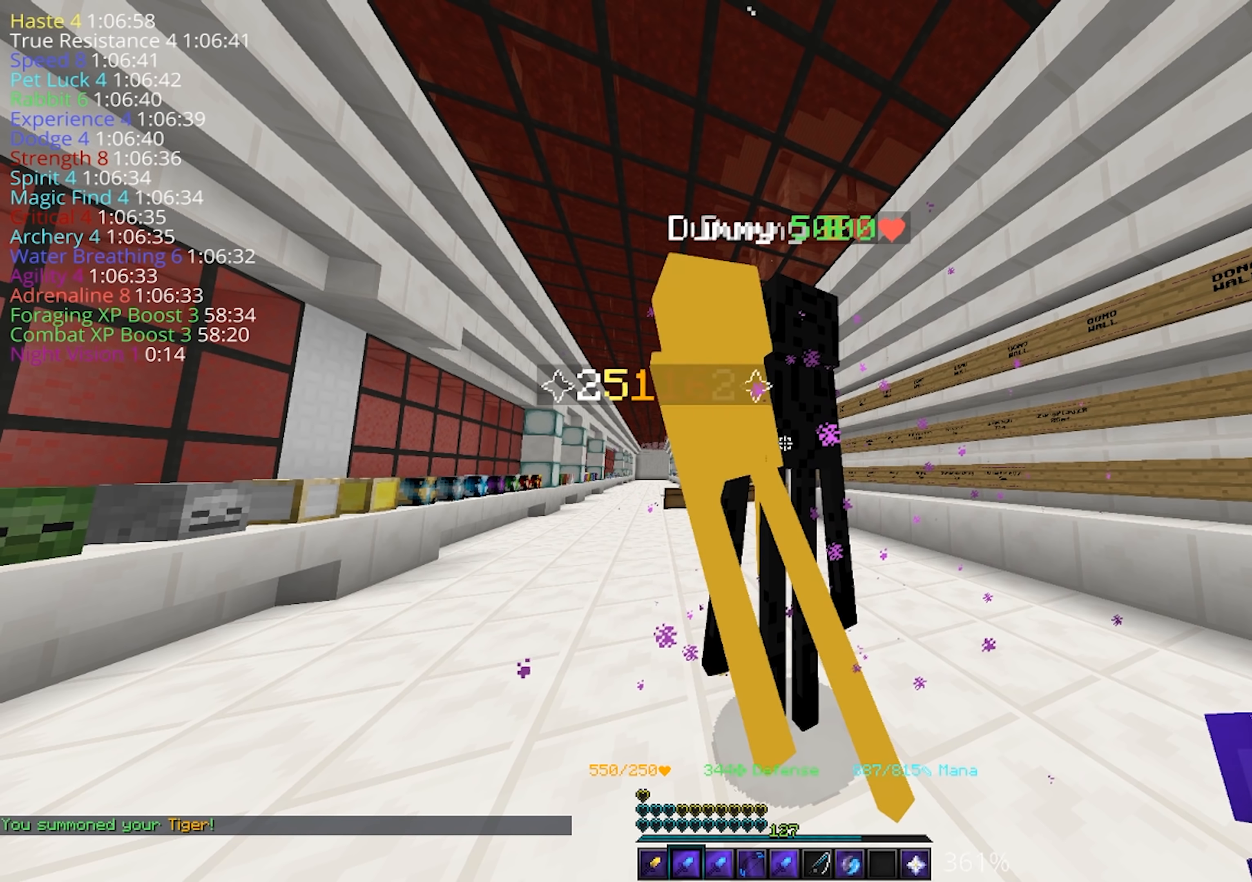
{"keys": [], "mouse": [], "events": [[83, "mouse_left", "up"]]}
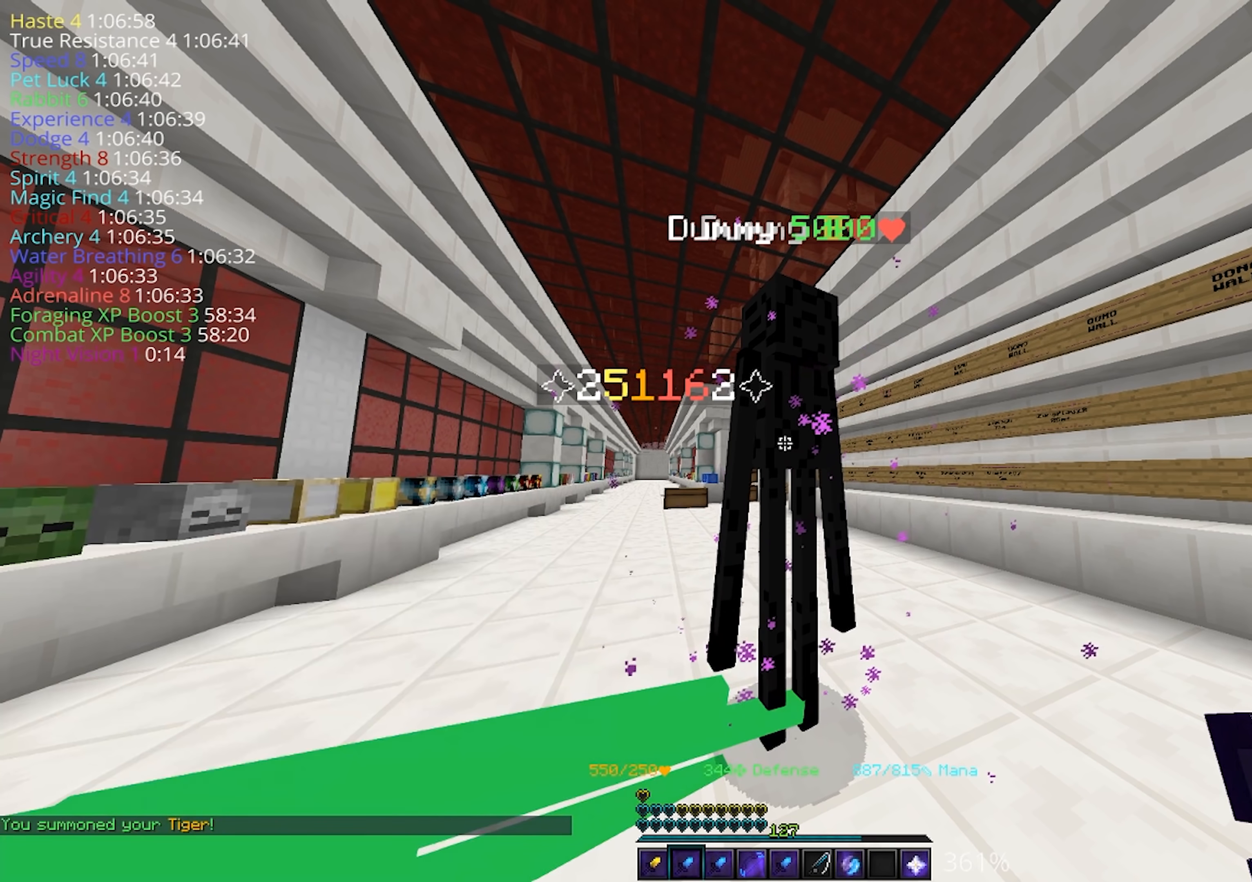
{"keys": [], "mouse": [], "events": []}
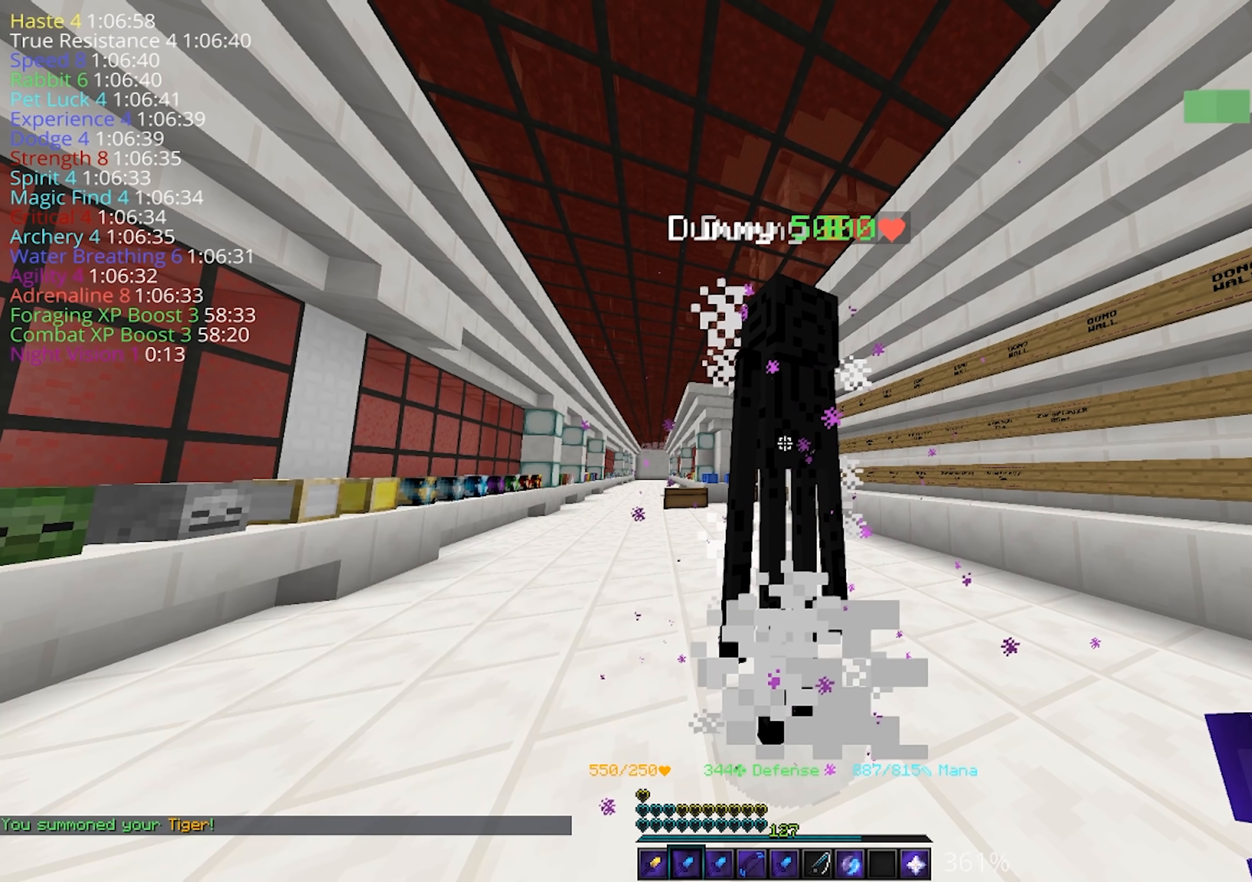
{"keys": [], "mouse": [], "events": [[50, "mouse_left", "down"], [266, "mouse_left", "up"]]}
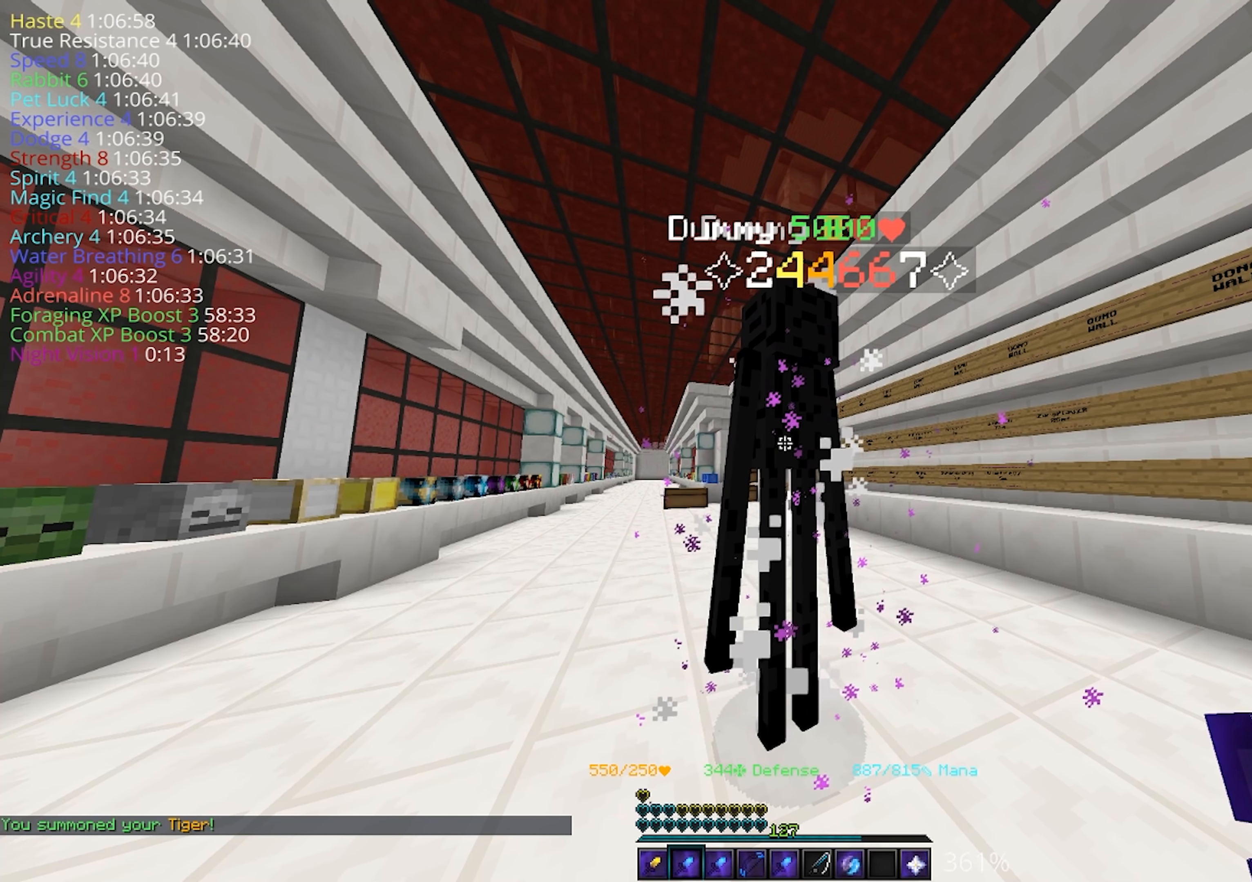
{"keys": [], "mouse": [], "events": []}
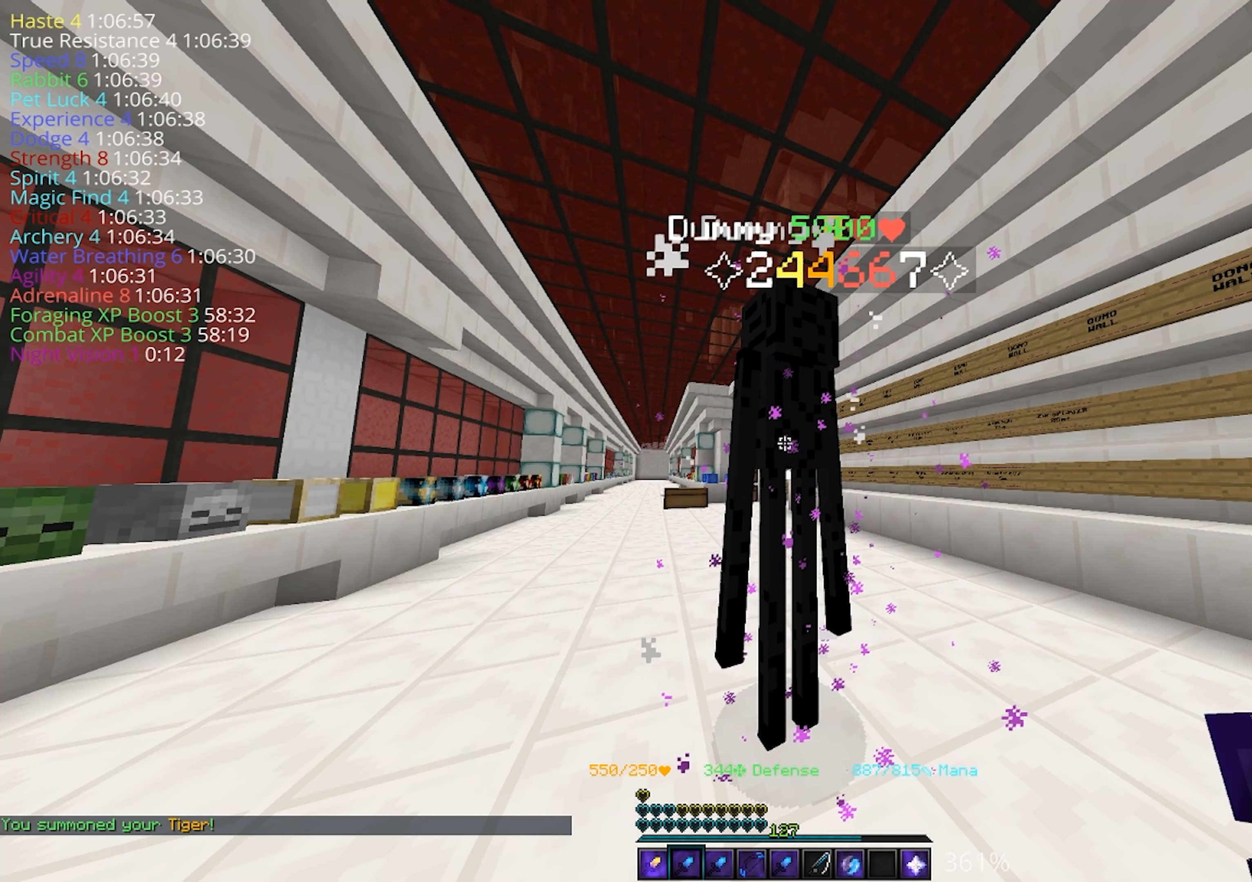
{"keys": [], "mouse": [], "events": [[150, "mouse_left", "down"], [366, "mouse_left", "up"]]}
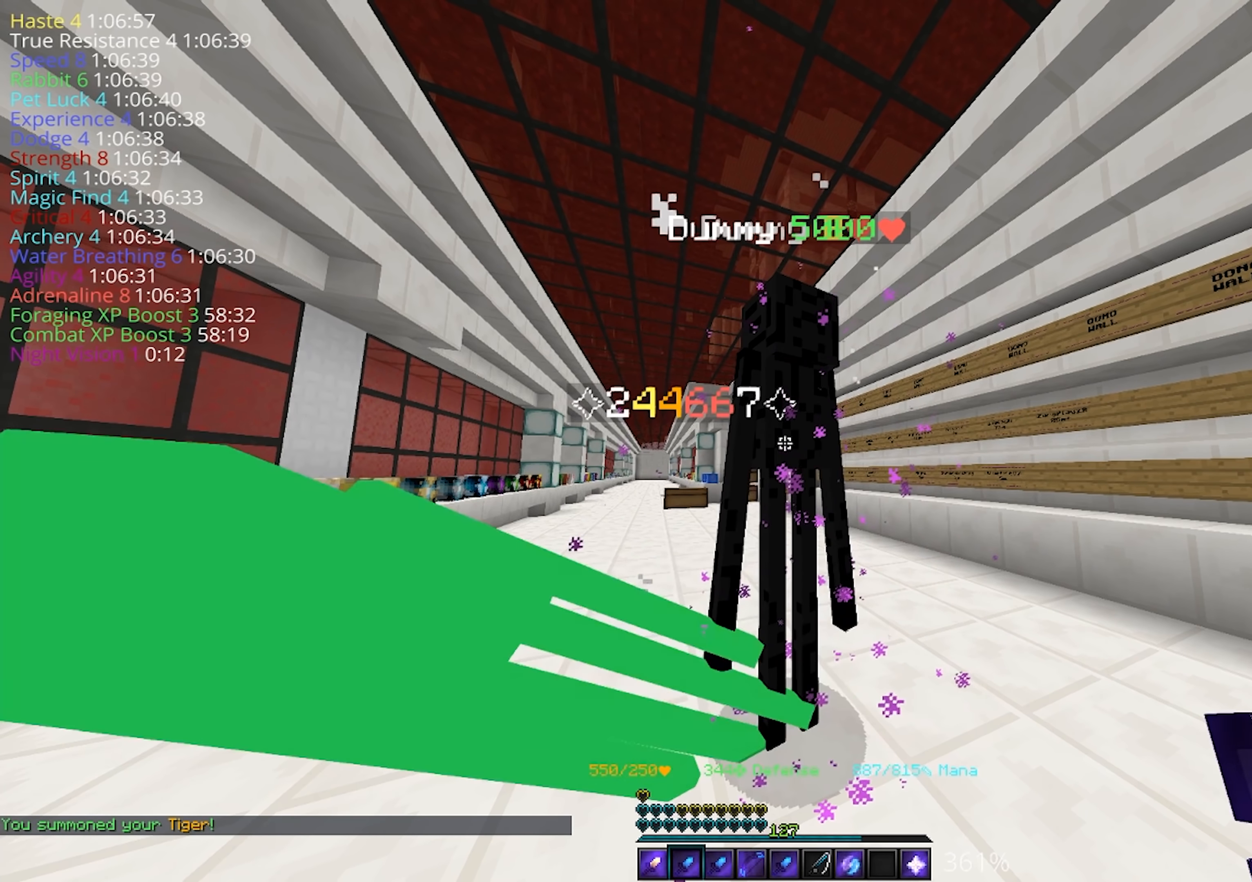
{"keys": [], "mouse": [], "events": []}
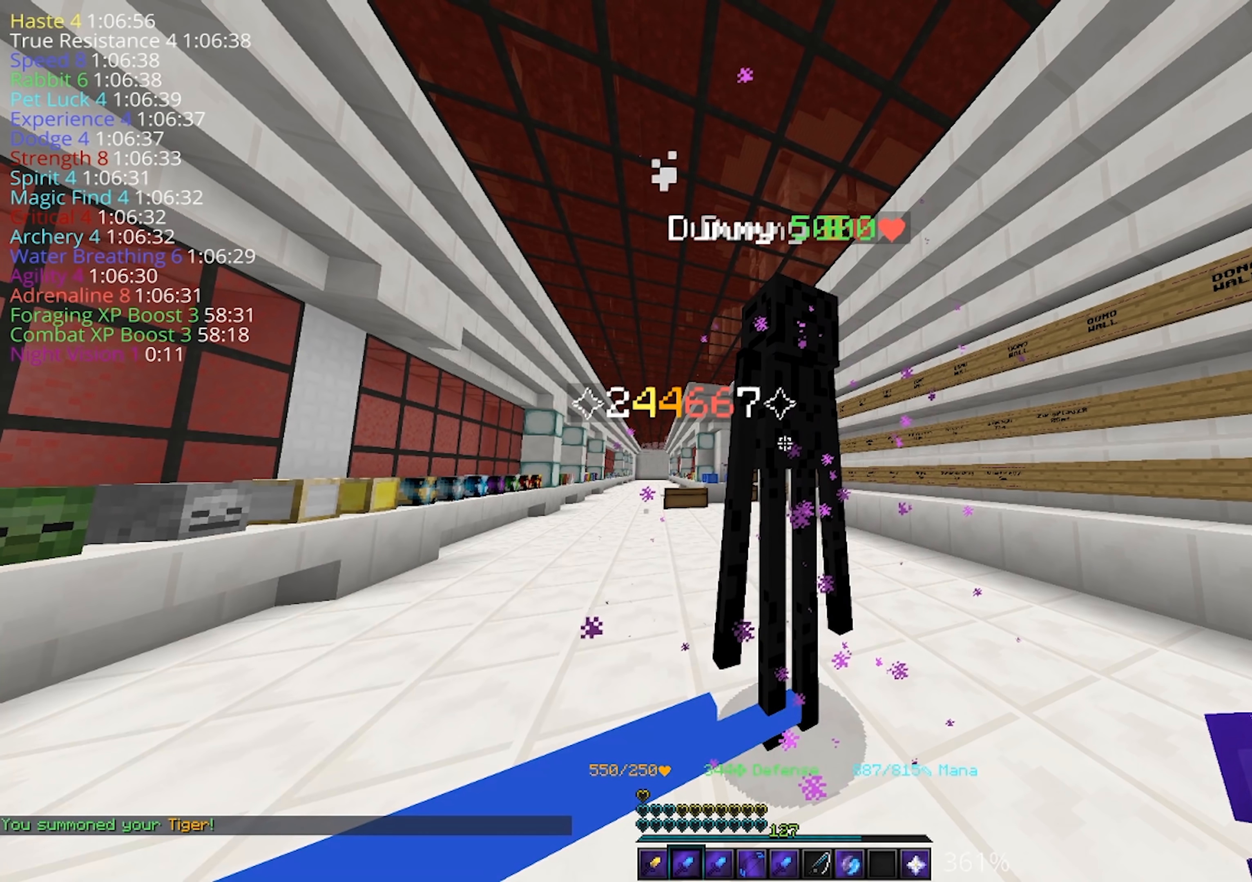
{"keys": [], "mouse": [], "events": [[150, "mouse_left", "down"], [333, "mouse_left", "up"]]}
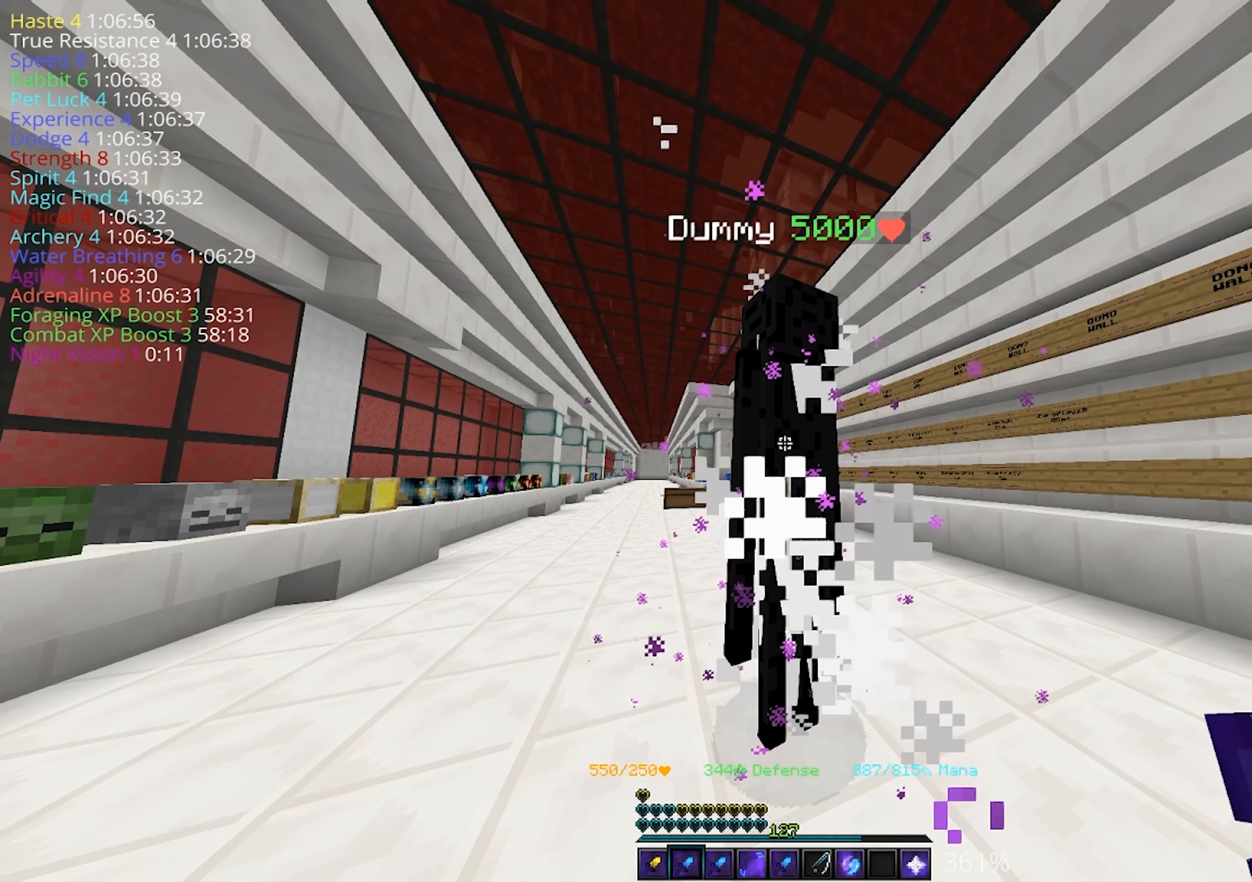
{"keys": [], "mouse": [], "events": [[316, "mouse_left", "down"], [483, "mouse_left", "up"]]}
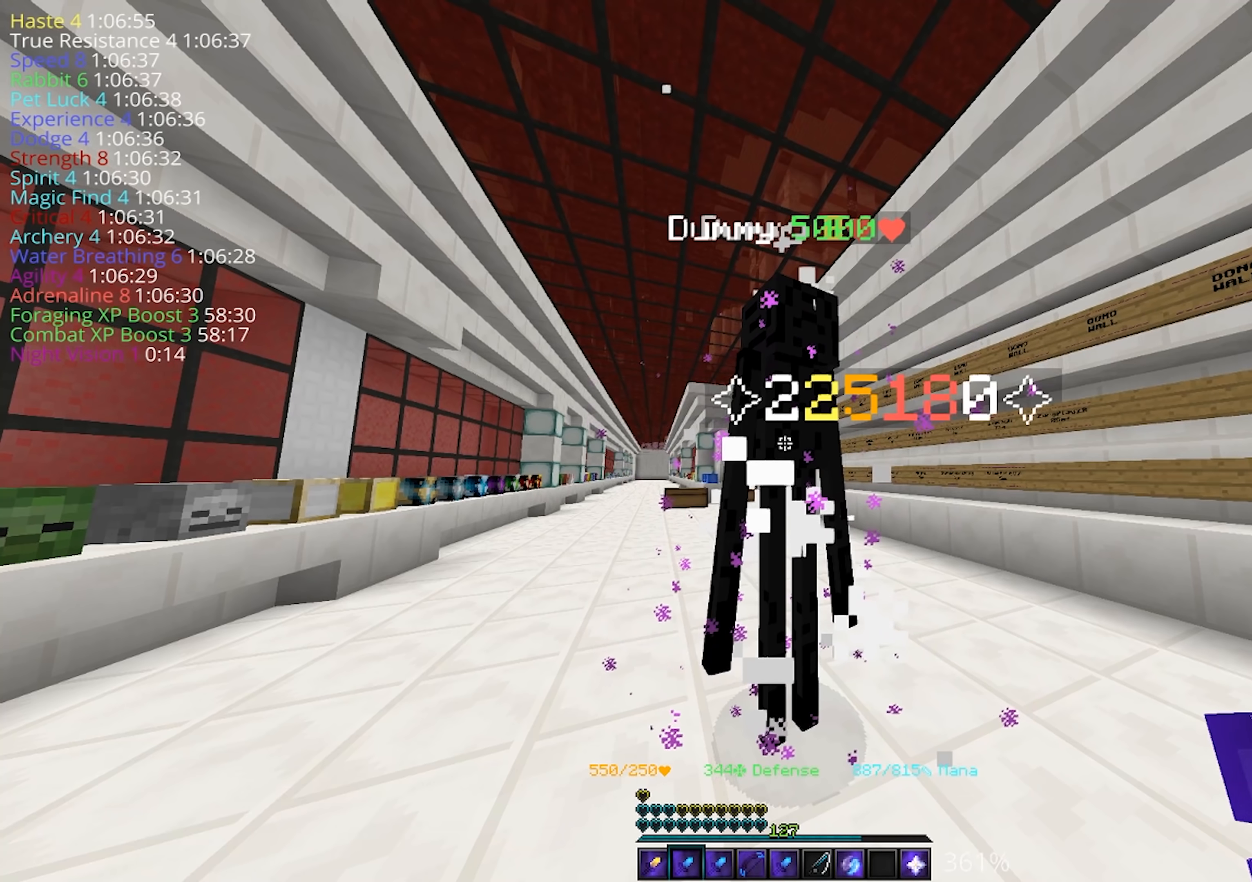
{"keys": [], "mouse": [], "events": []}
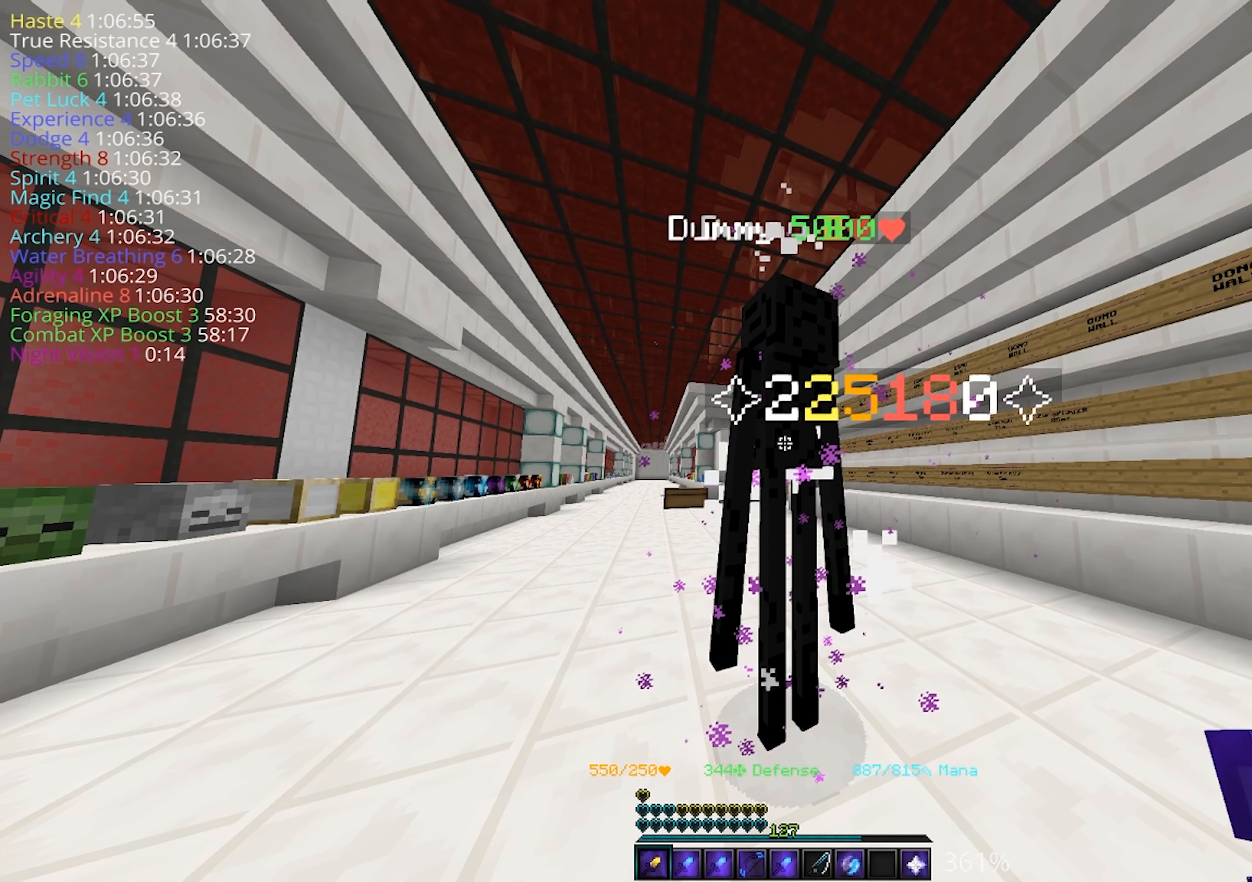
{"keys": [], "mouse": [], "events": []}
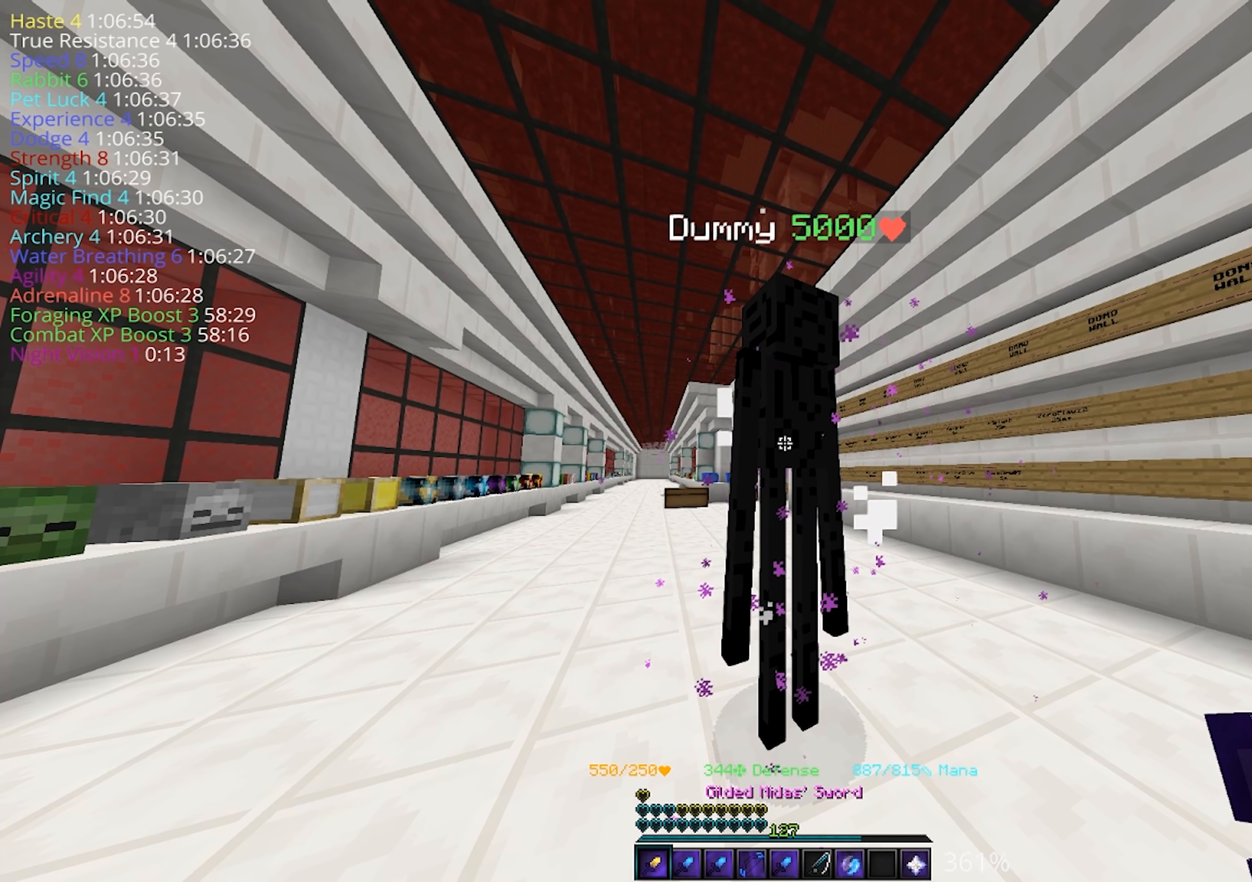
{"keys": [], "mouse": [], "events": []}
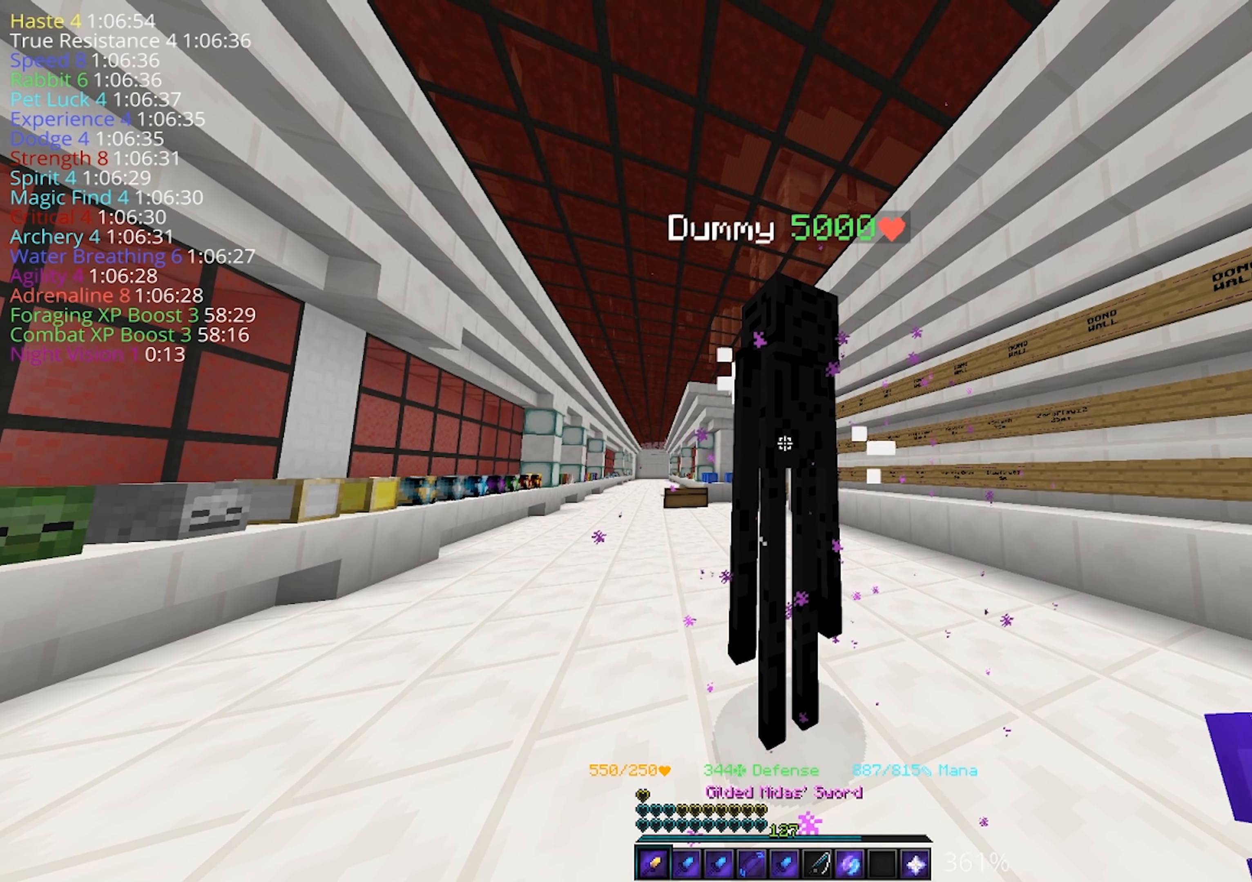
{"keys": [], "mouse": [], "events": []}
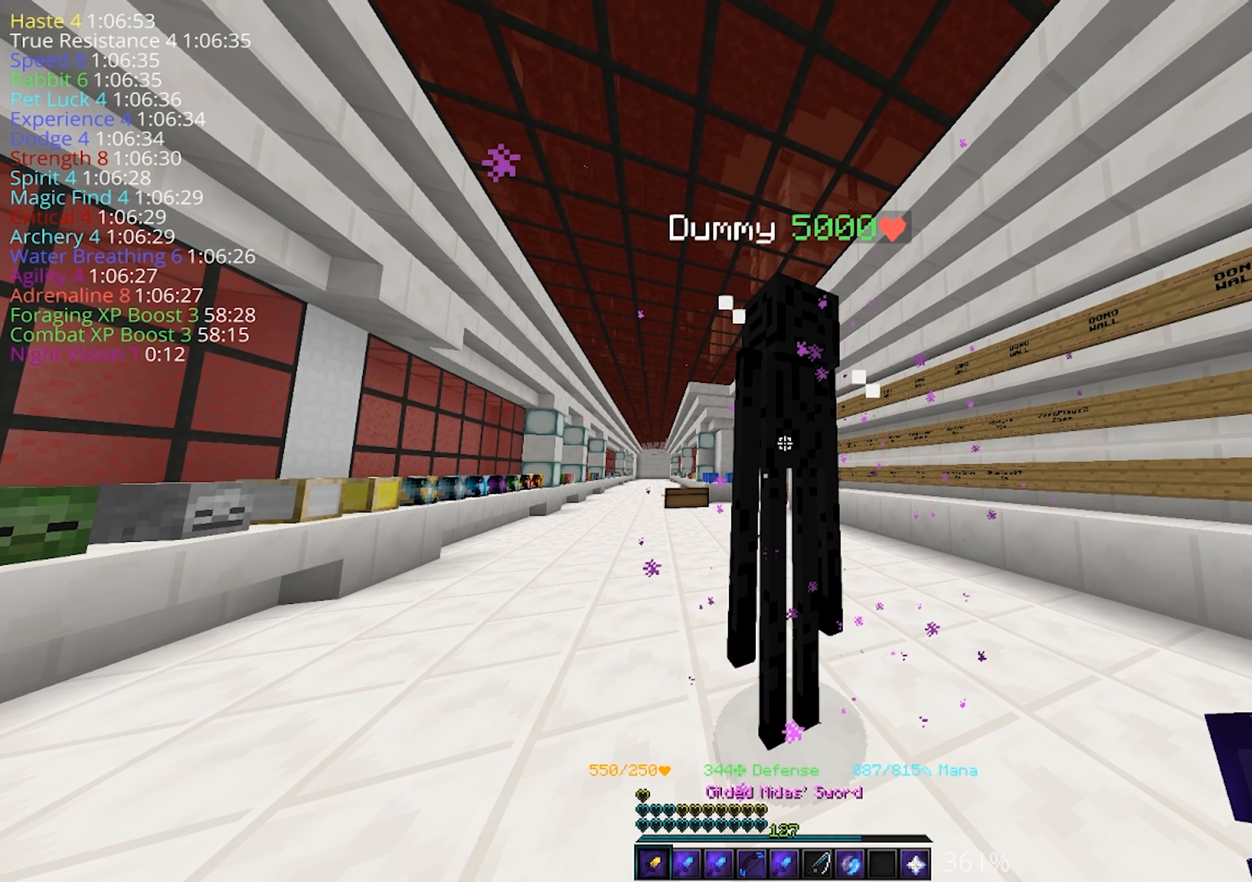
{"keys": [], "mouse": [], "events": []}
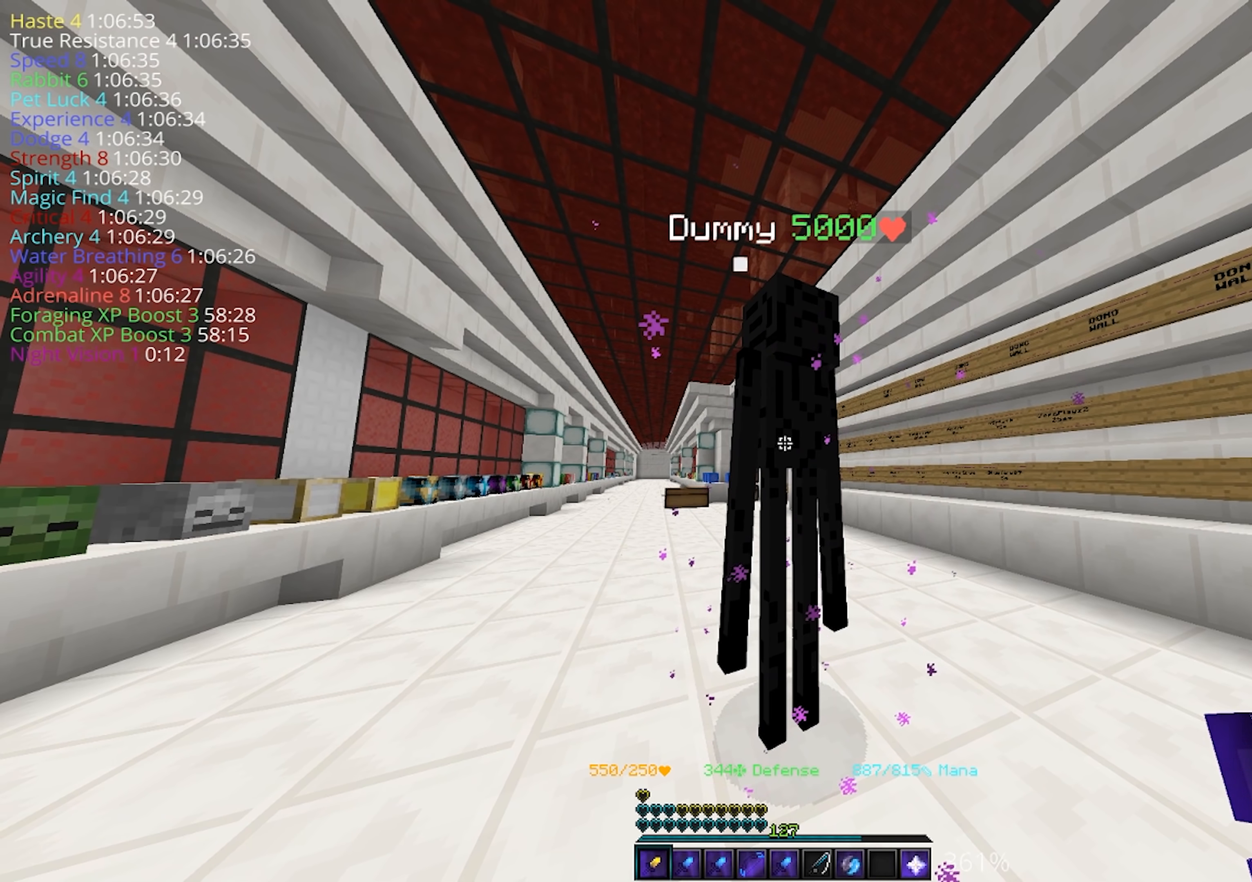
{"keys": [], "mouse": [], "events": []}